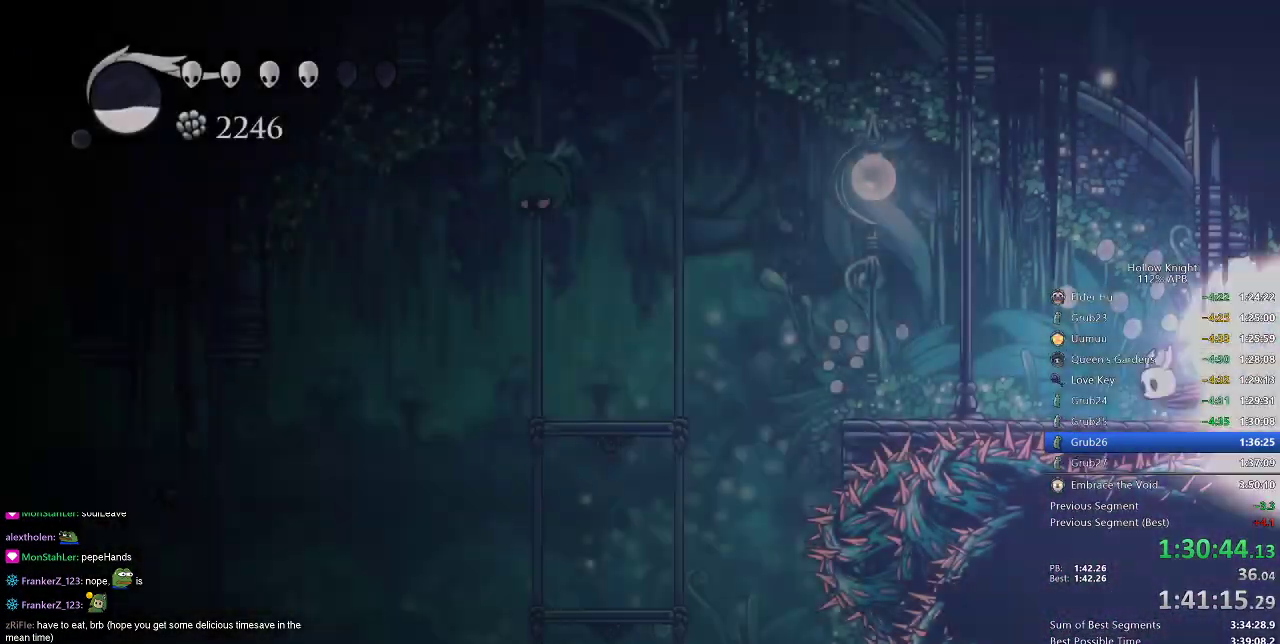
Gameplay with keyboard; each line is a JSON object with the keys held at the frame after it. "events" lists presses ("down") and releases ("up") of "cdash", "dash", "dnail", "down", "heal", "inv", "jump", "left", "nail", "right", "spell" and "up" between this image and that frame as [ms after this image, input, new state], when the widget could be followed in between. No other keys are recorded. Mouse input is not recorded. Key names are as the overlay labels them; some are game actions (e.g. jump) rather than physical keys.
{"keys": ["left"], "events": []}
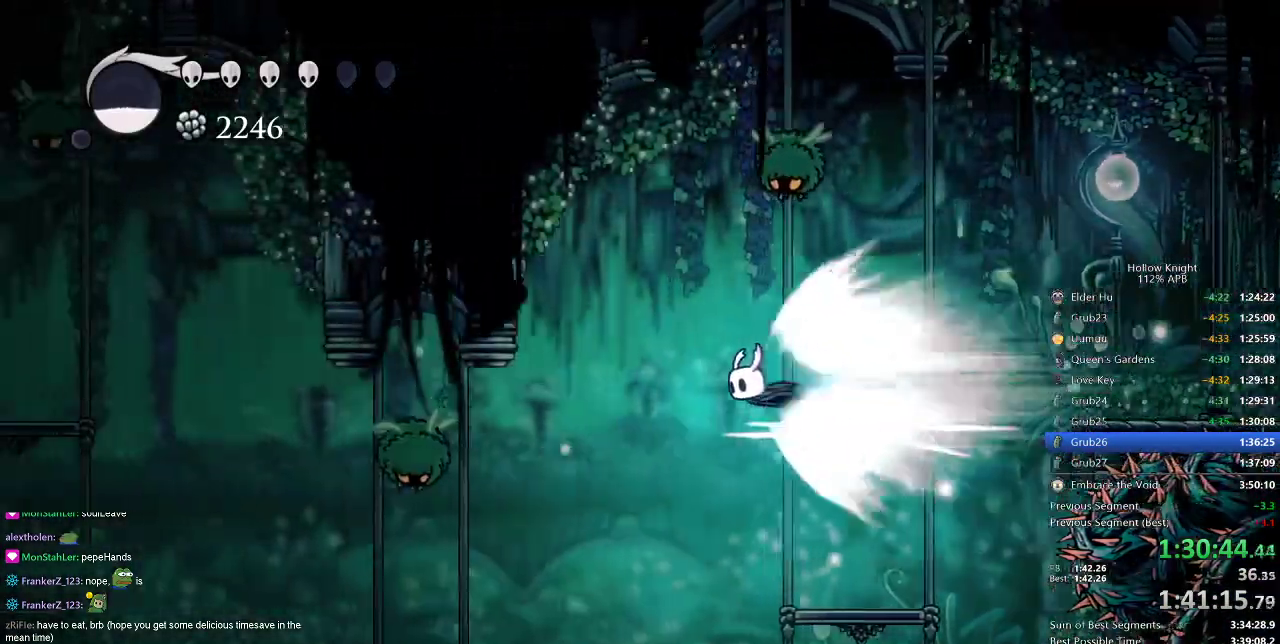
{"keys": [], "events": [[50, "jump", "down"], [100, "left", "up"], [133, "jump", "up"]]}
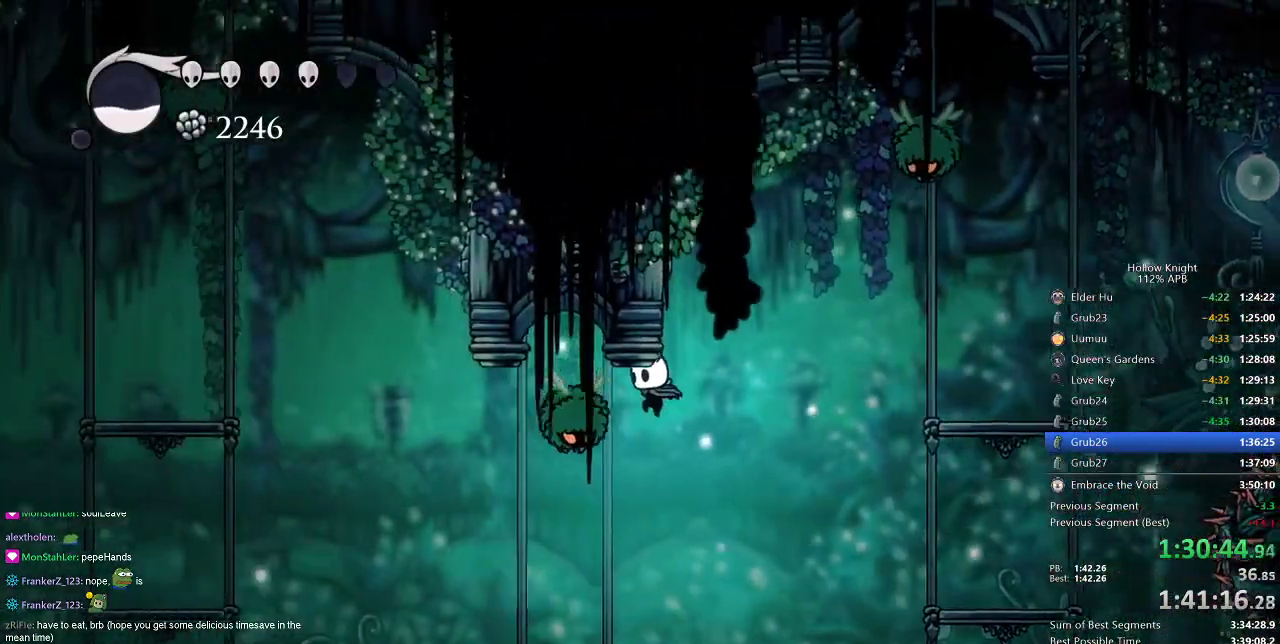
{"keys": ["left"], "events": [[150, "left", "down"], [150, "nail", "down"], [284, "dash", "down"], [284, "nail", "up"], [367, "dash", "up"]]}
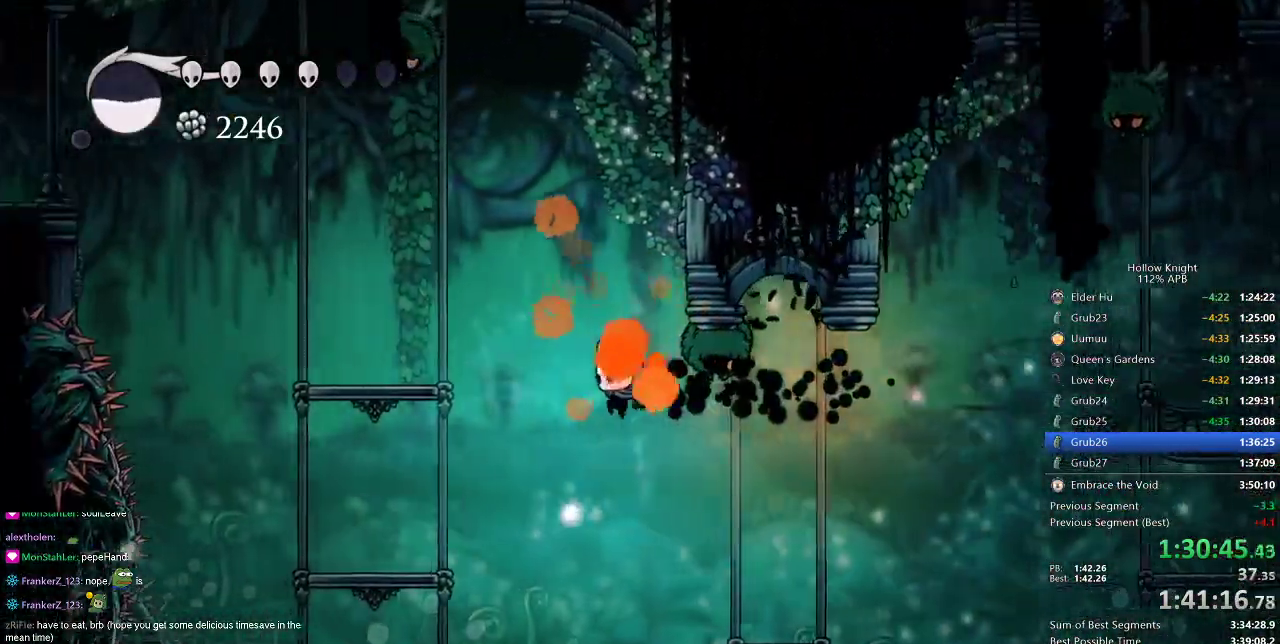
{"keys": ["left"], "events": [[66, "jump", "down"], [400, "jump", "up"]]}
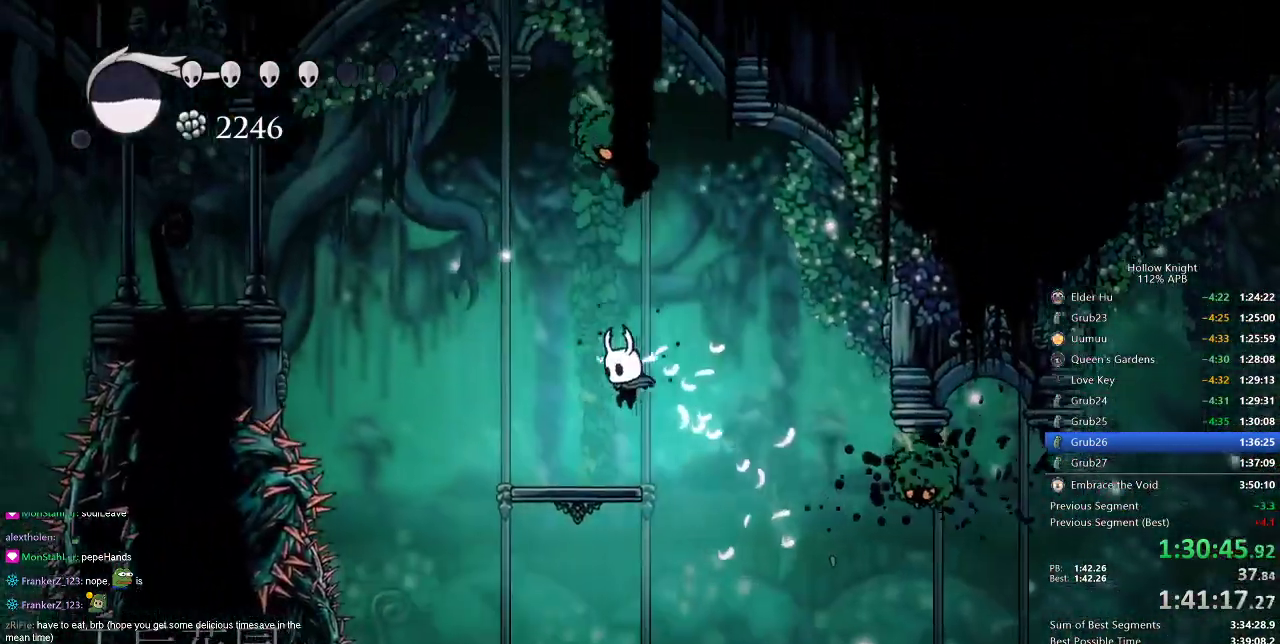
{"keys": ["jump", "left"], "events": [[217, "jump", "down"]]}
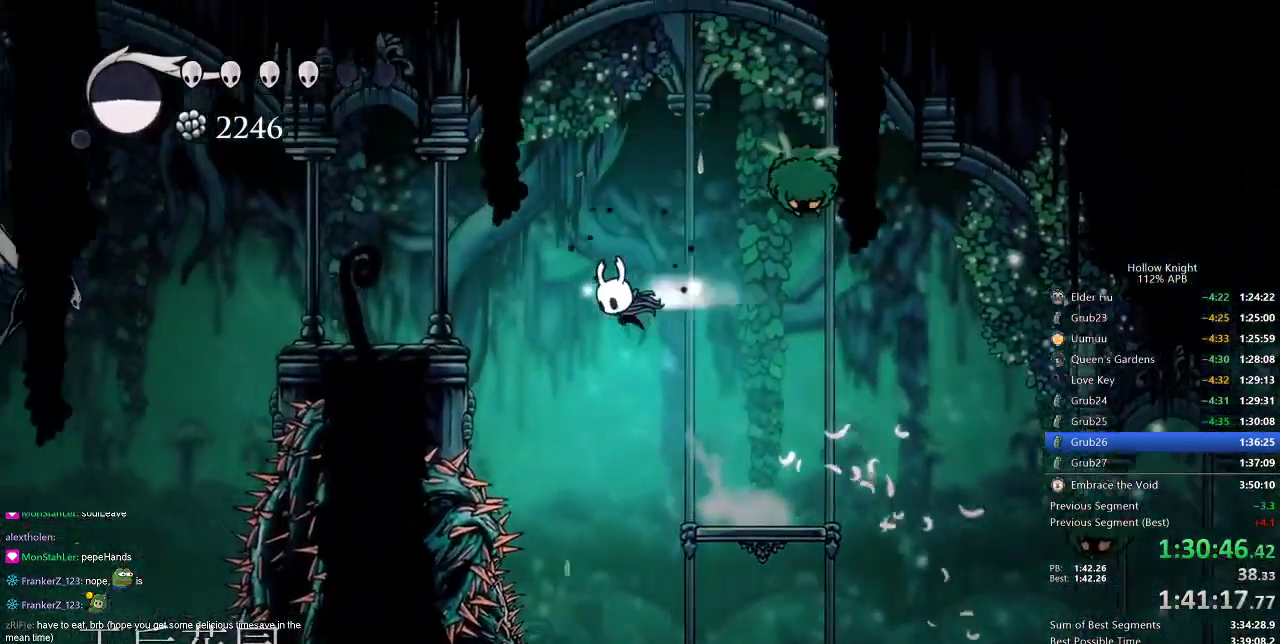
{"keys": [], "events": [[50, "dash", "down"], [100, "jump", "up"], [150, "dash", "up"], [383, "left", "up"]]}
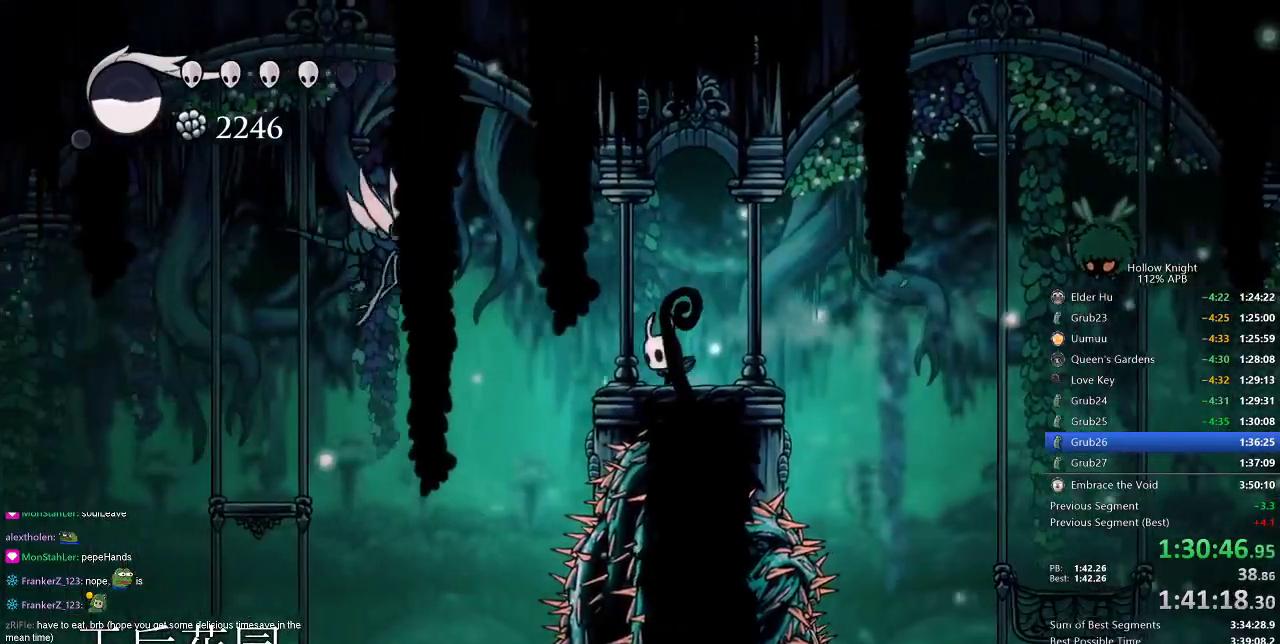
{"keys": ["left", "nail"], "events": [[117, "left", "down"], [150, "dash", "down"], [350, "up", "down"], [384, "dash", "up"], [434, "nail", "down"], [484, "up", "up"]]}
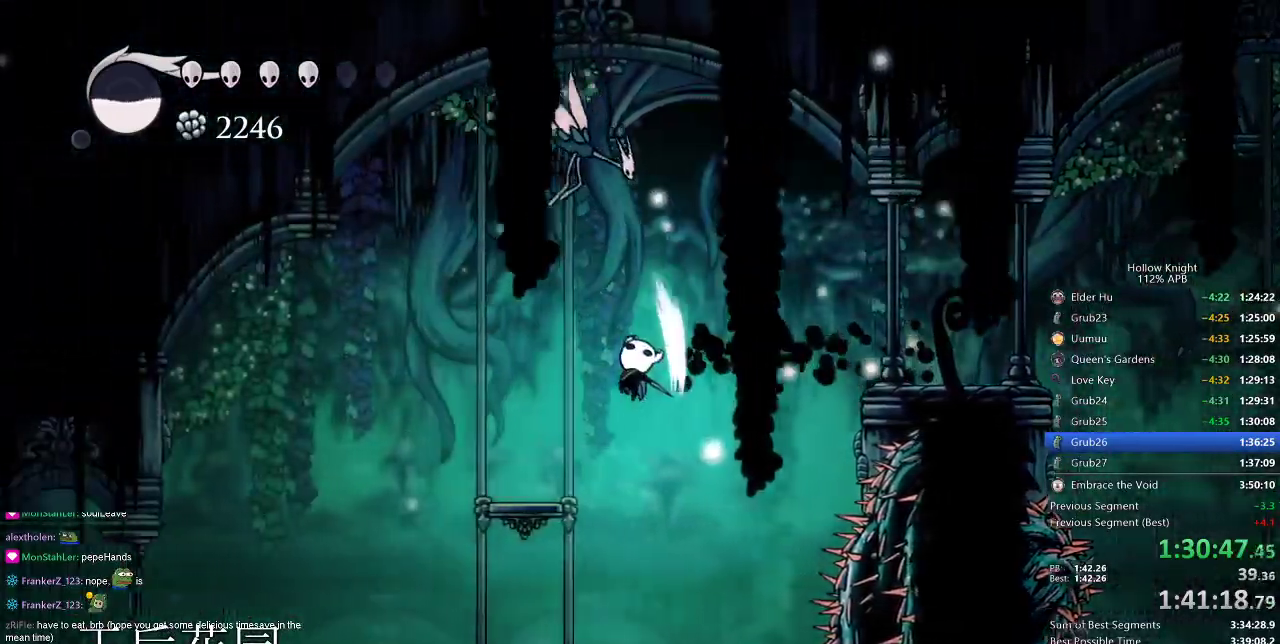
{"keys": ["left"], "events": [[66, "nail", "up"], [417, "dash", "down"], [500, "dash", "up"]]}
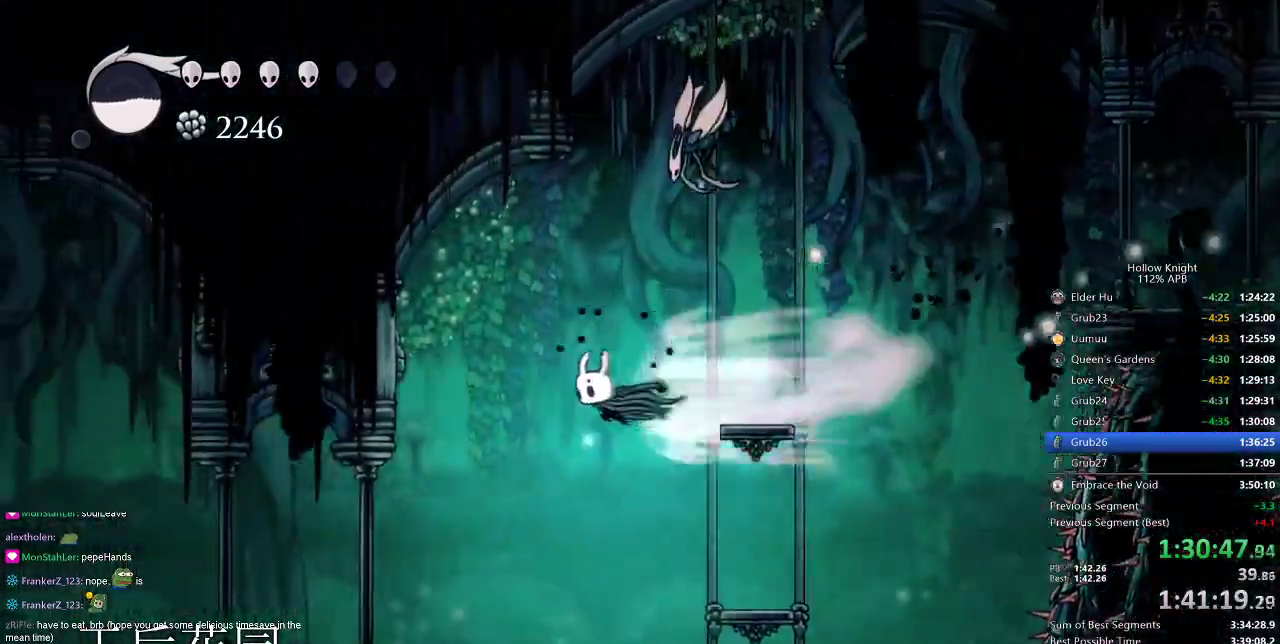
{"keys": ["left"], "events": [[184, "left", "up"], [350, "left", "down"]]}
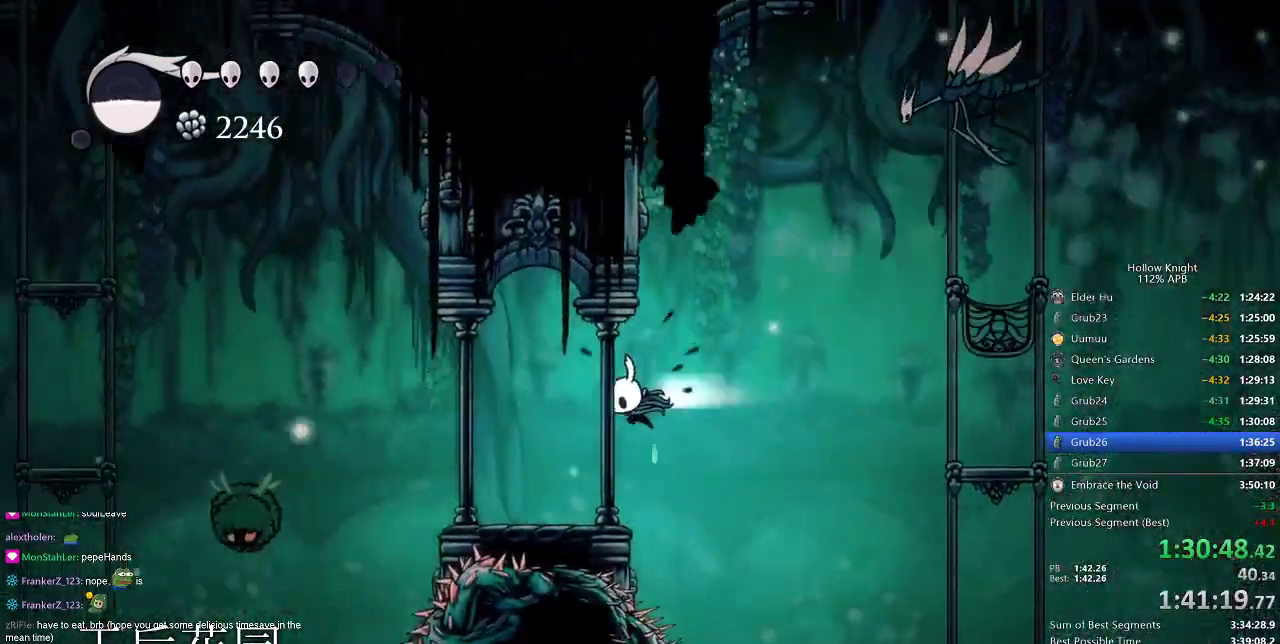
{"keys": ["down", "left", "nail"], "events": [[16, "dash", "down"], [250, "dash", "up"], [433, "down", "down"], [483, "nail", "down"]]}
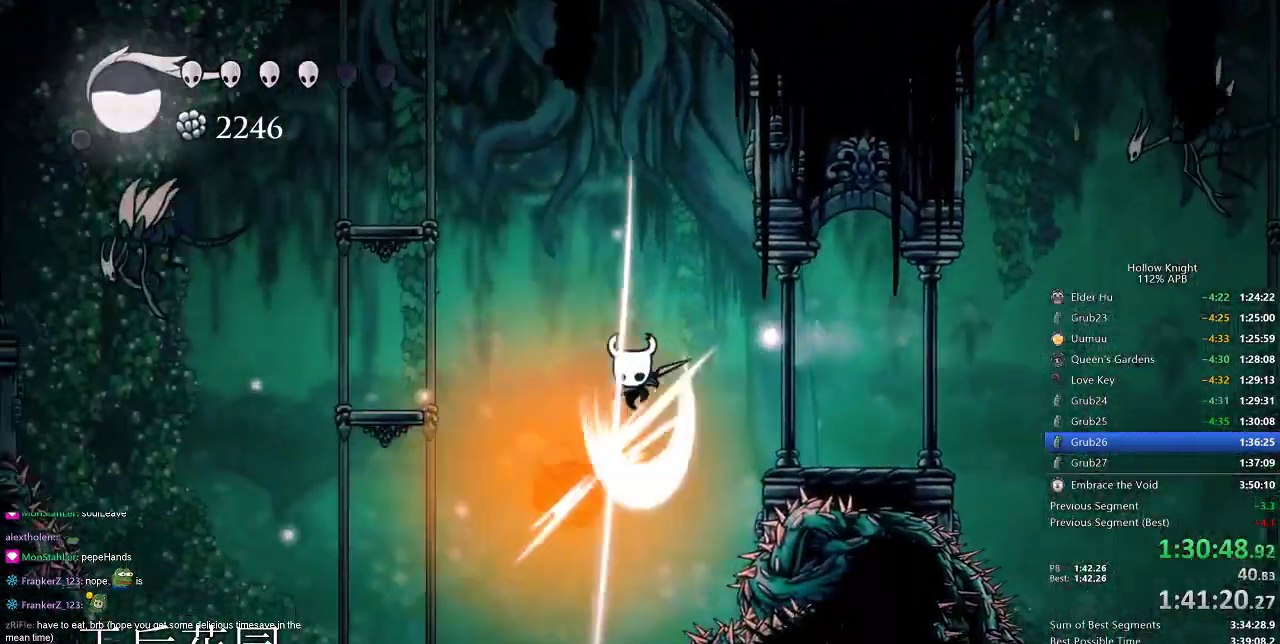
{"keys": [], "events": [[33, "down", "up"], [83, "nail", "up"], [133, "dash", "down"], [167, "dash", "up"], [217, "left", "up"]]}
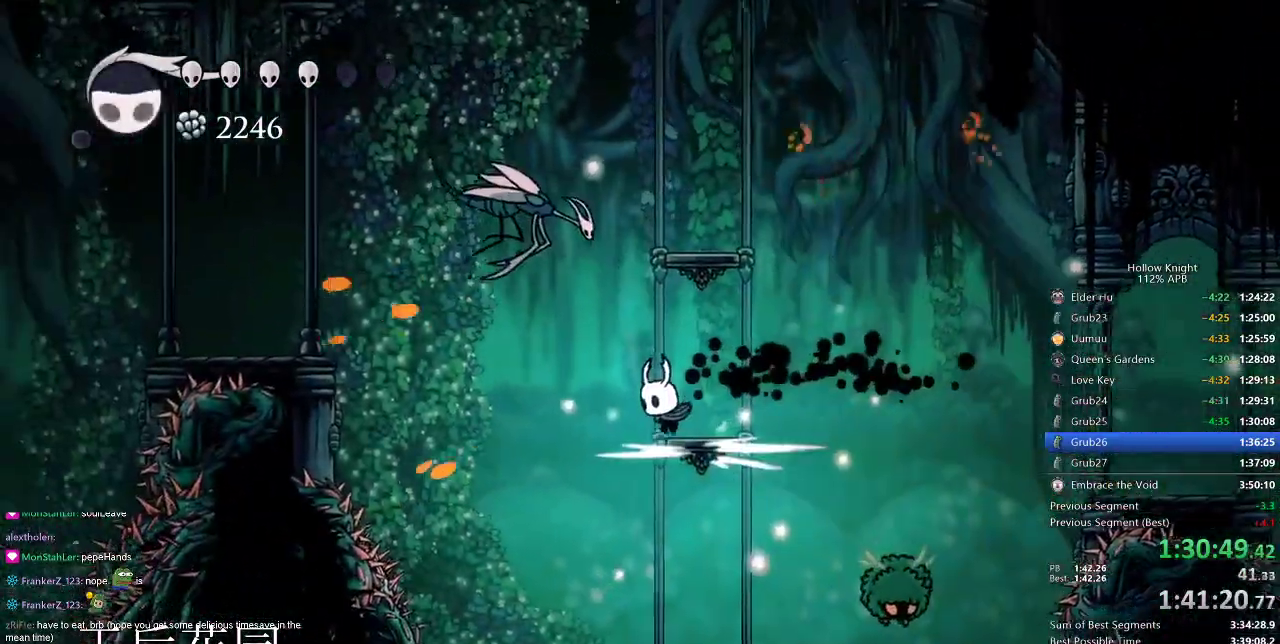
{"keys": ["left"], "events": [[133, "left", "down"], [200, "dash", "down"], [333, "dash", "up"]]}
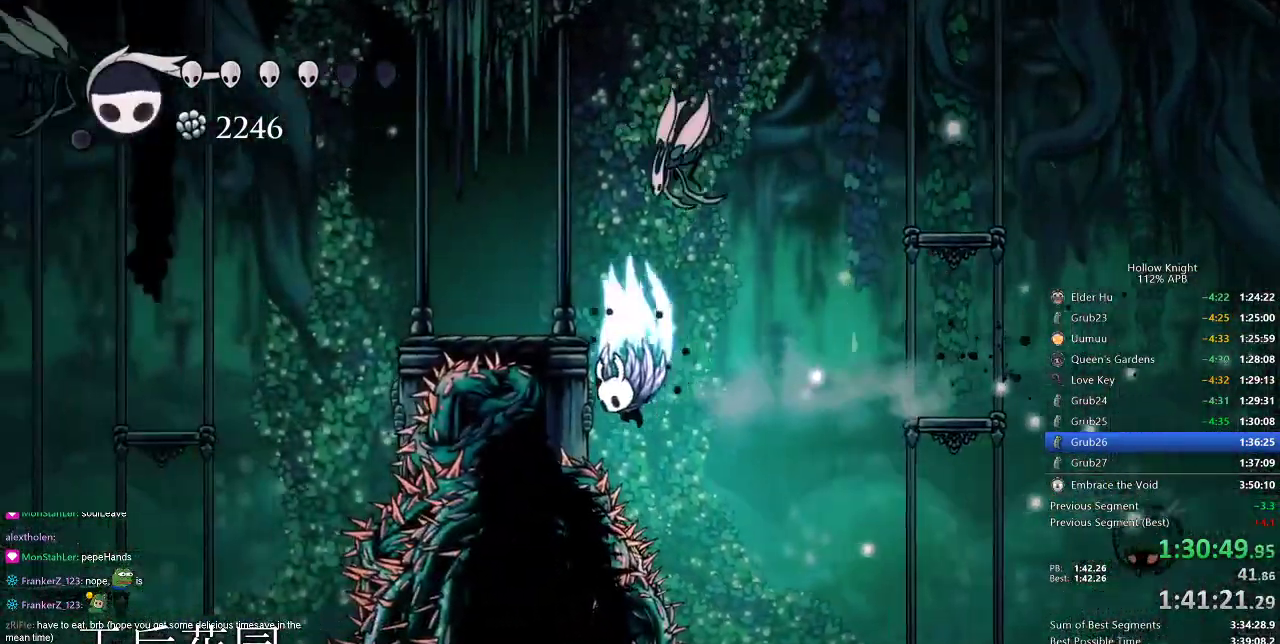
{"keys": ["left"], "events": [[17, "jump", "down"], [300, "jump", "up"]]}
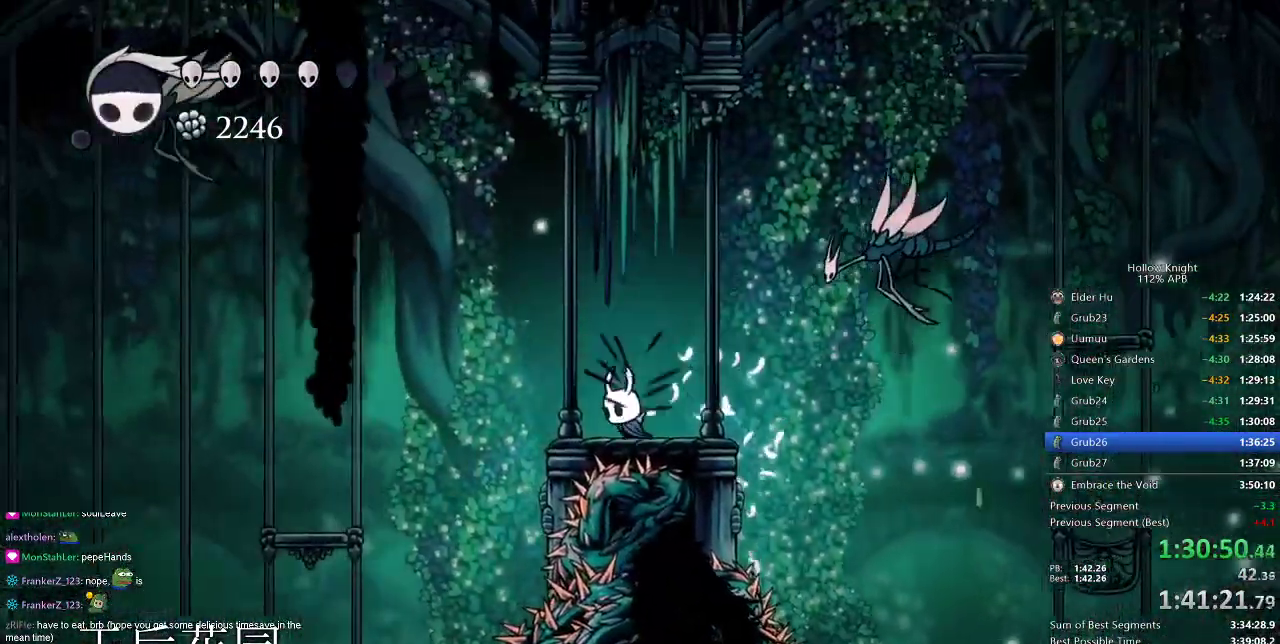
{"keys": [], "events": [[83, "dash", "down"], [166, "dash", "up"], [417, "left", "up"]]}
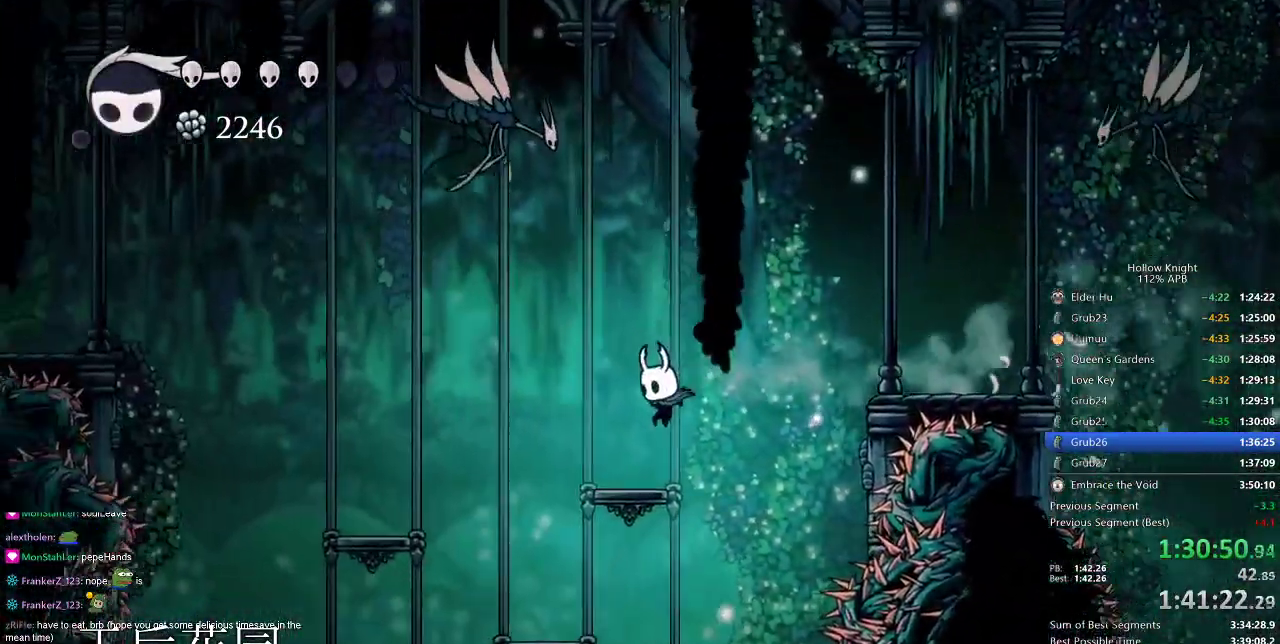
{"keys": ["left"], "events": [[67, "left", "down"], [184, "dash", "down"], [384, "dash", "up"]]}
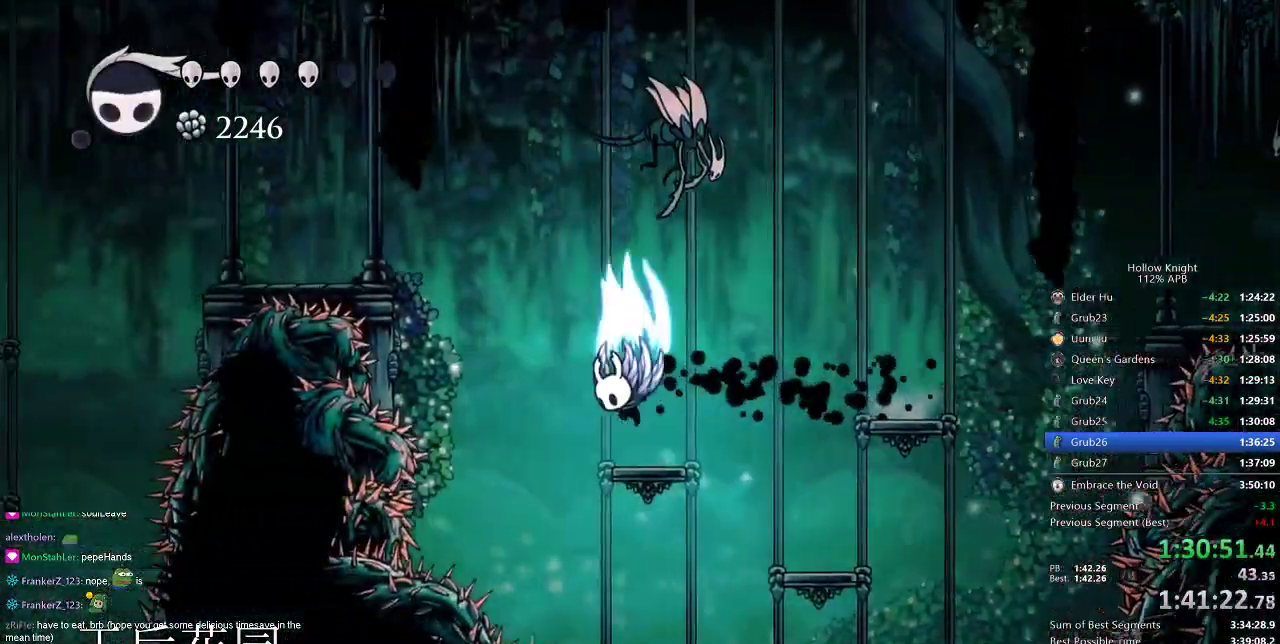
{"keys": ["jump", "left"], "events": [[16, "jump", "down"]]}
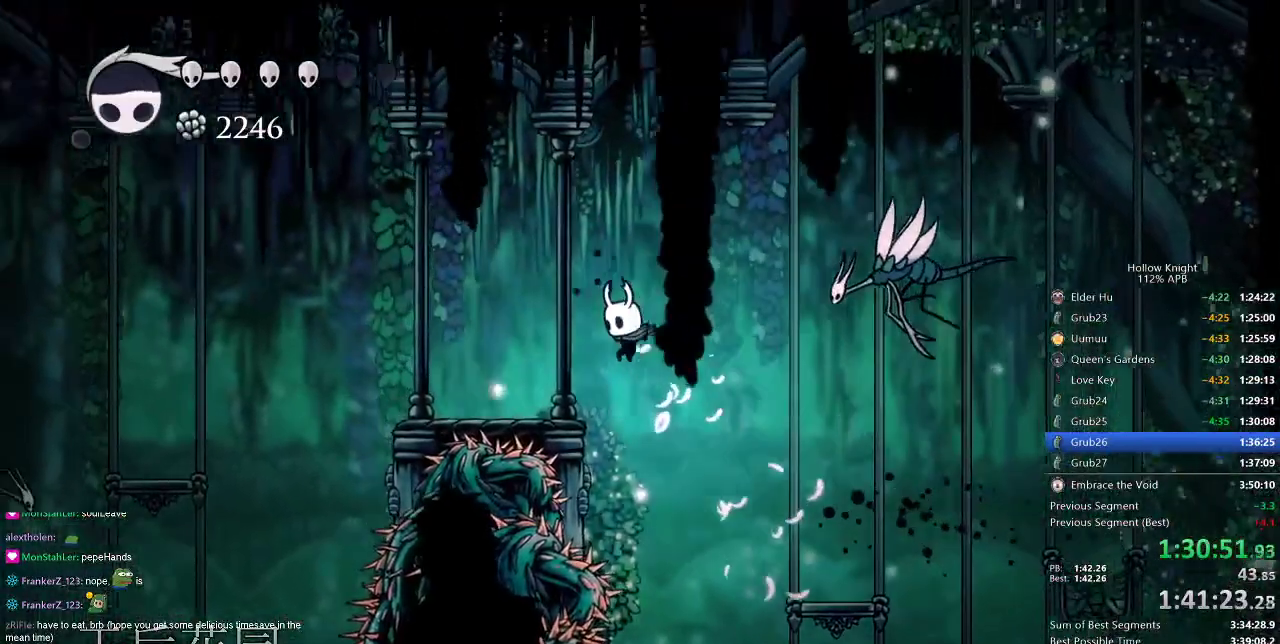
{"keys": ["dash", "left"], "events": [[83, "jump", "up"], [467, "dash", "down"]]}
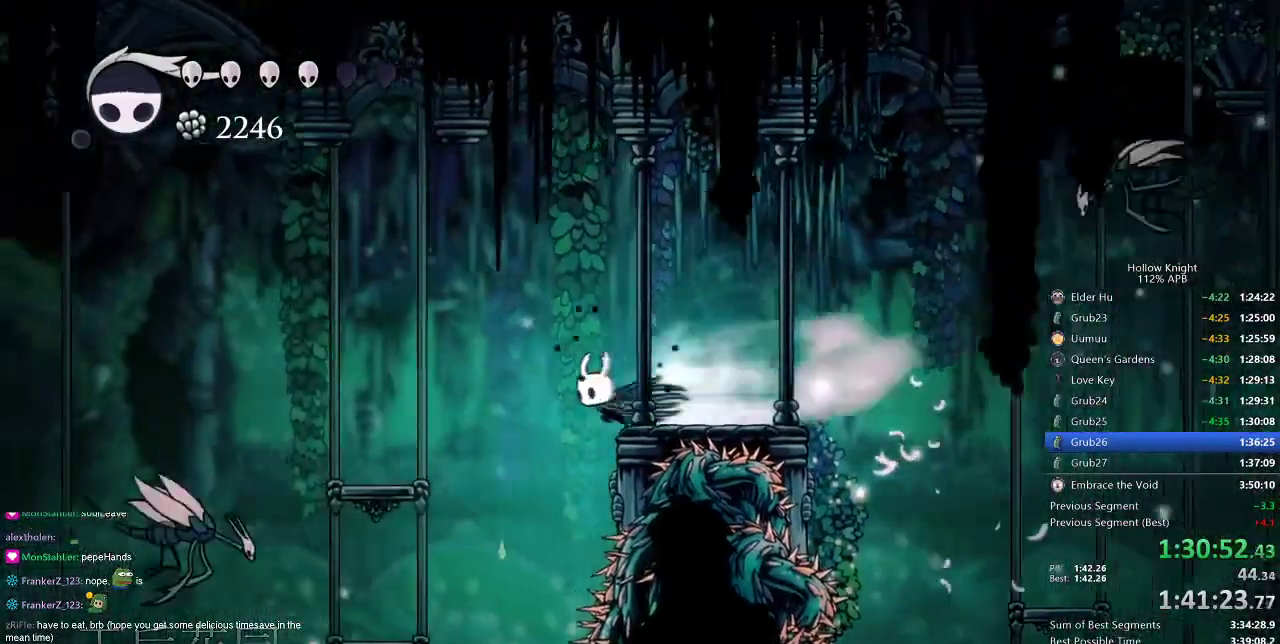
{"keys": ["jump", "left"], "events": [[83, "dash", "up"], [383, "left", "up"], [500, "jump", "down"], [500, "left", "down"]]}
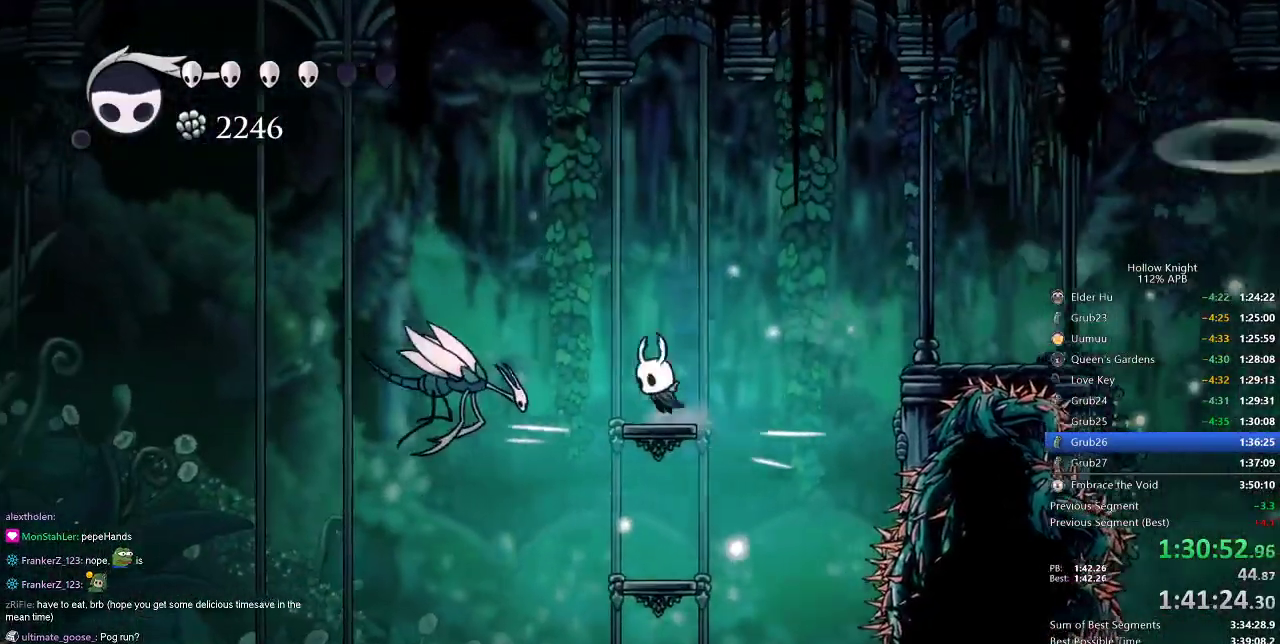
{"keys": ["left"], "events": [[367, "dash", "down"], [367, "jump", "up"], [467, "dash", "up"]]}
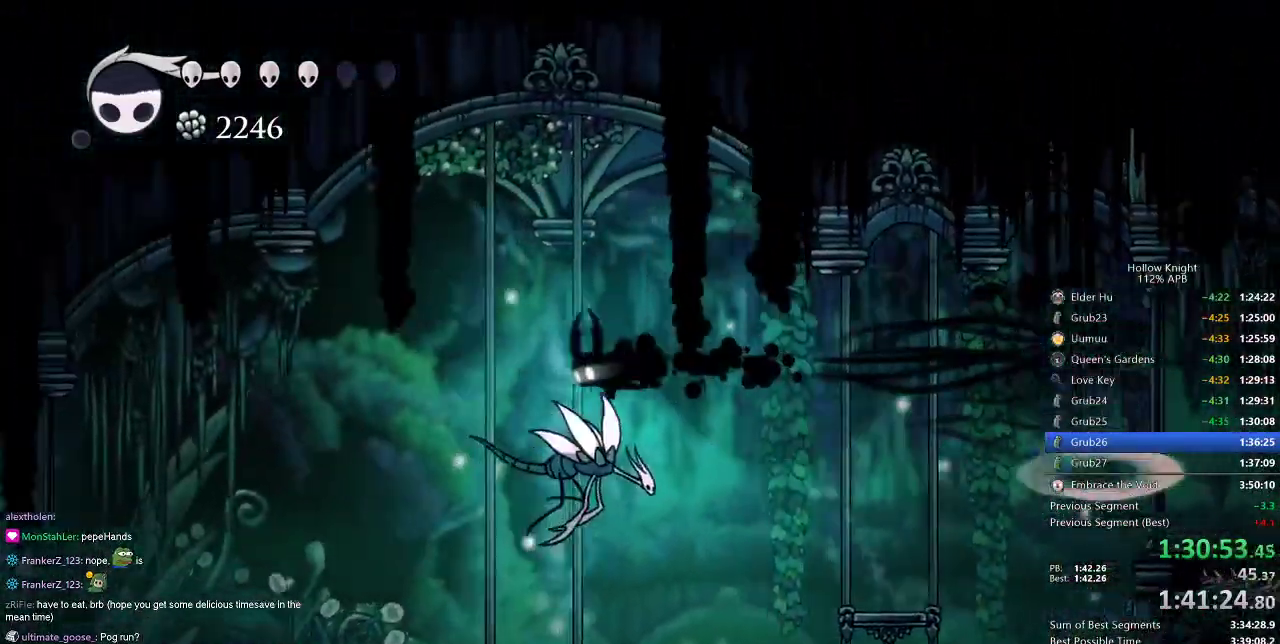
{"keys": ["left"], "events": [[66, "down", "down"], [116, "nail", "down"], [150, "down", "up"], [150, "nail", "up"]]}
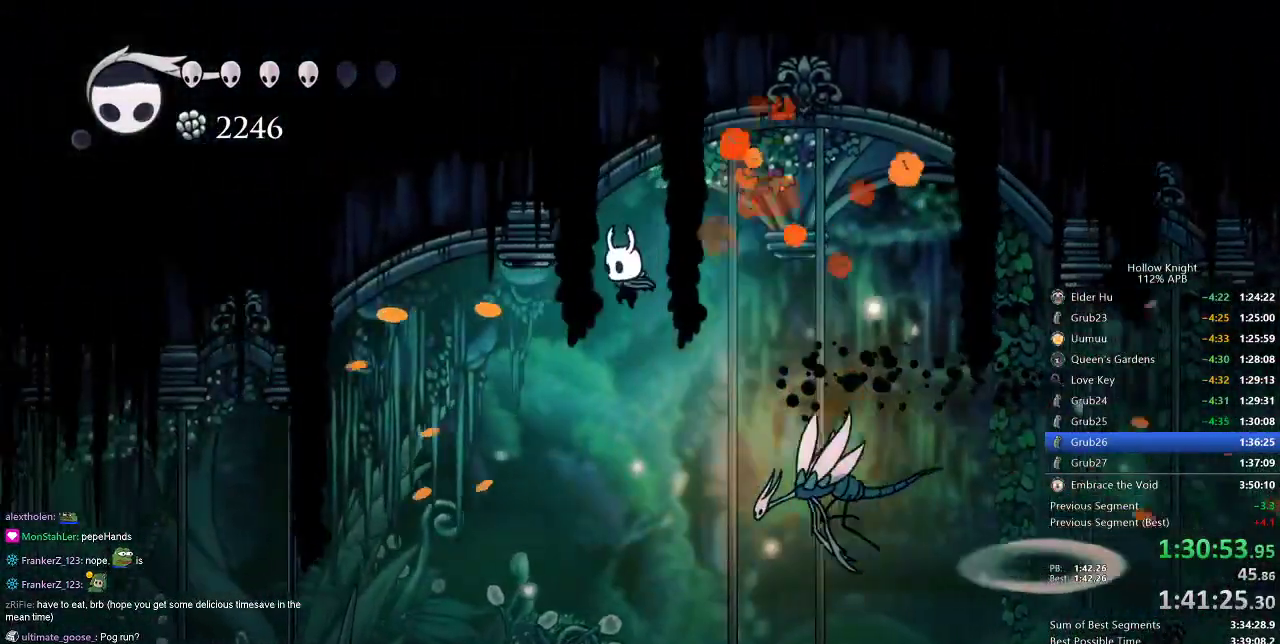
{"keys": ["left"], "events": []}
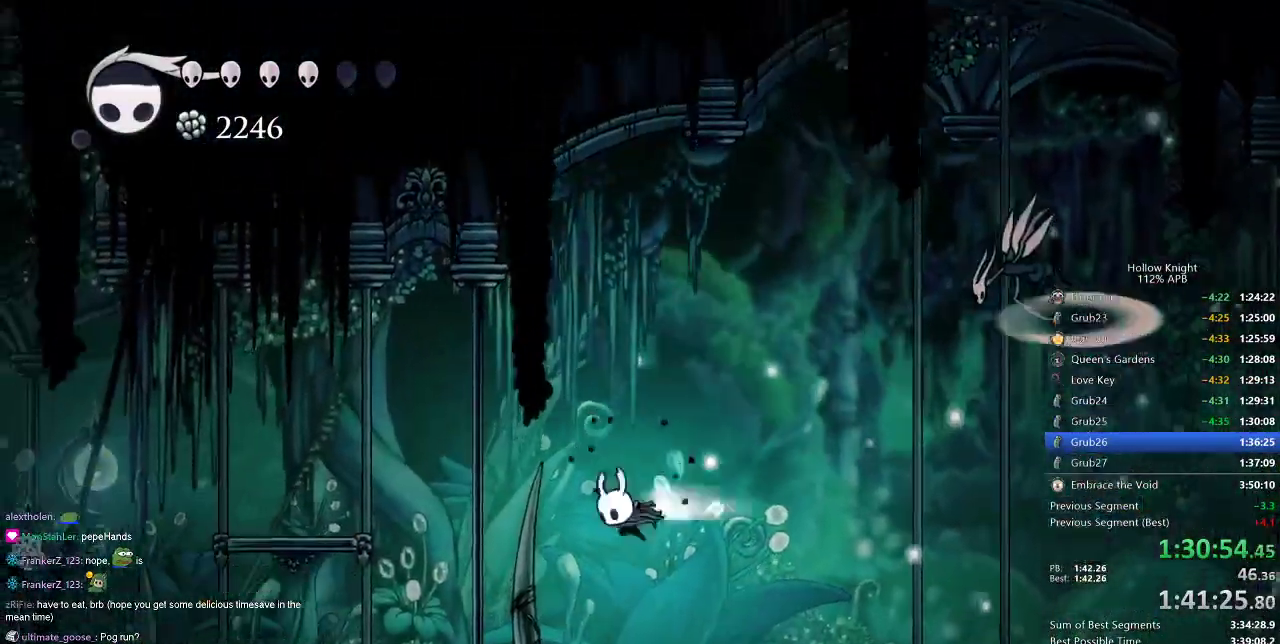
{"keys": [], "events": [[17, "dash", "down"], [117, "dash", "up"], [350, "left", "up"]]}
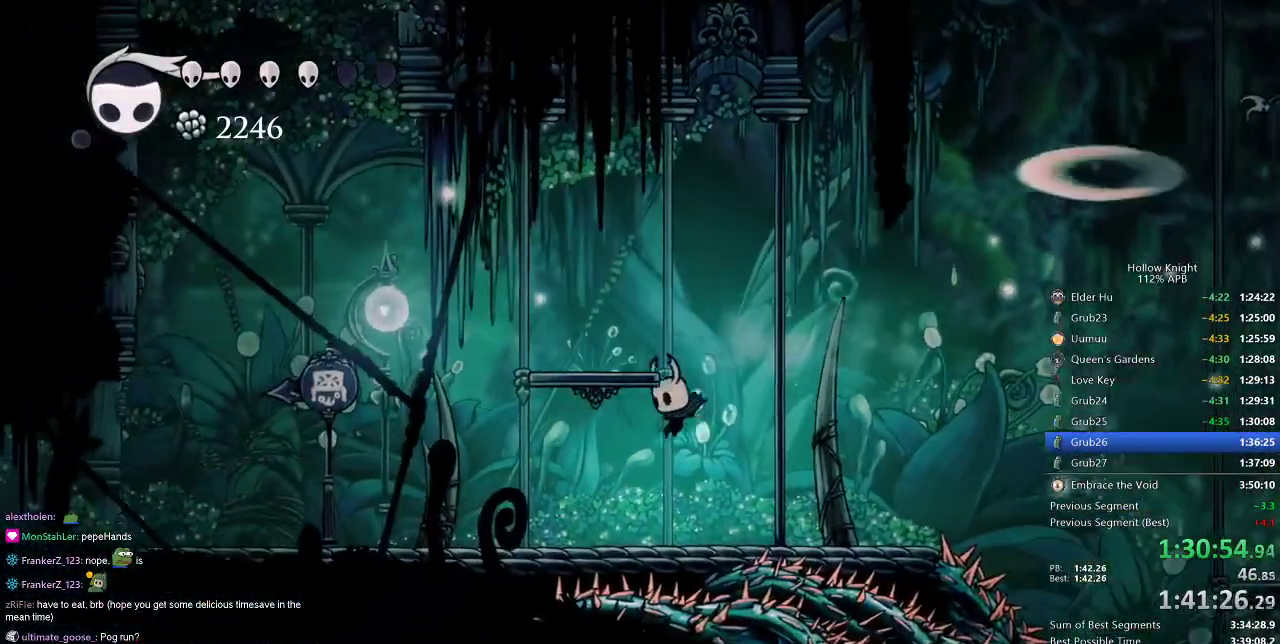
{"keys": ["left"], "events": [[134, "left", "down"], [367, "dash", "down"], [467, "dash", "up"]]}
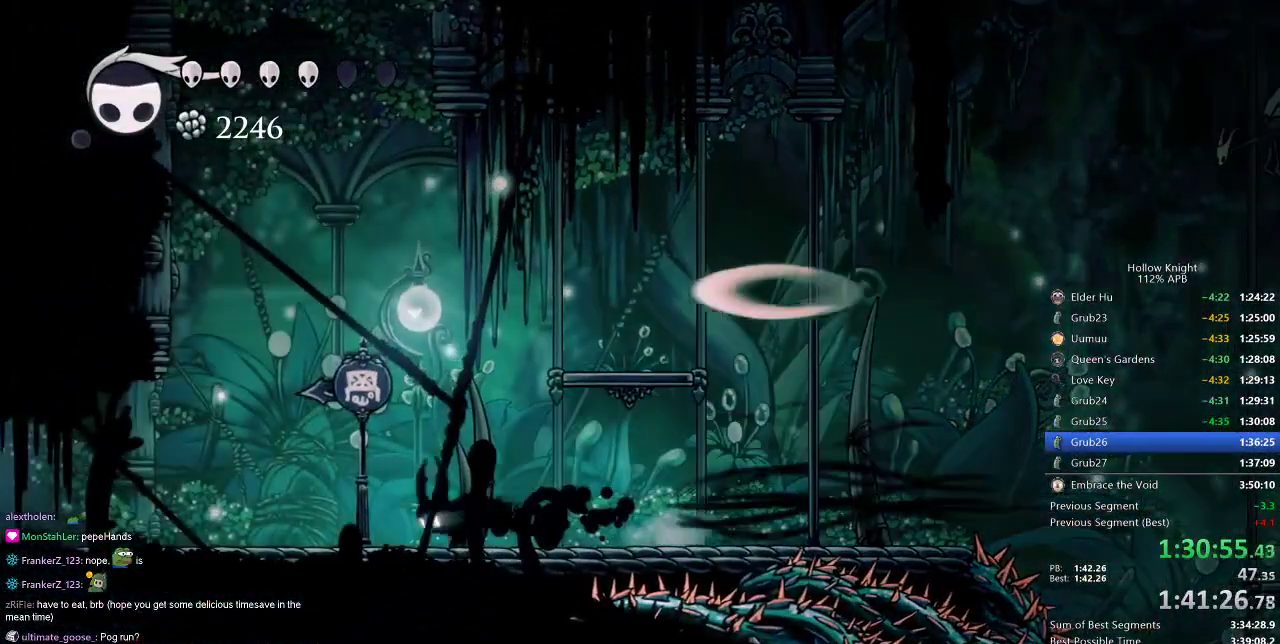
{"keys": ["cdash", "left"], "events": [[467, "cdash", "down"]]}
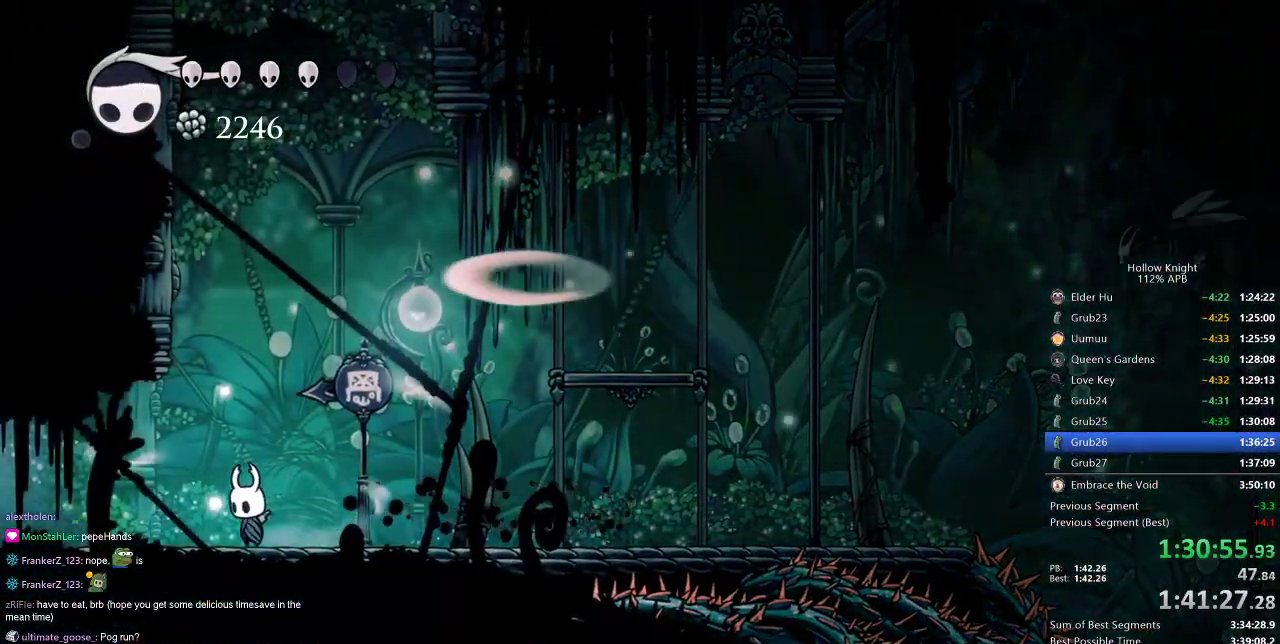
{"keys": ["cdash"], "events": [[17, "left", "up"]]}
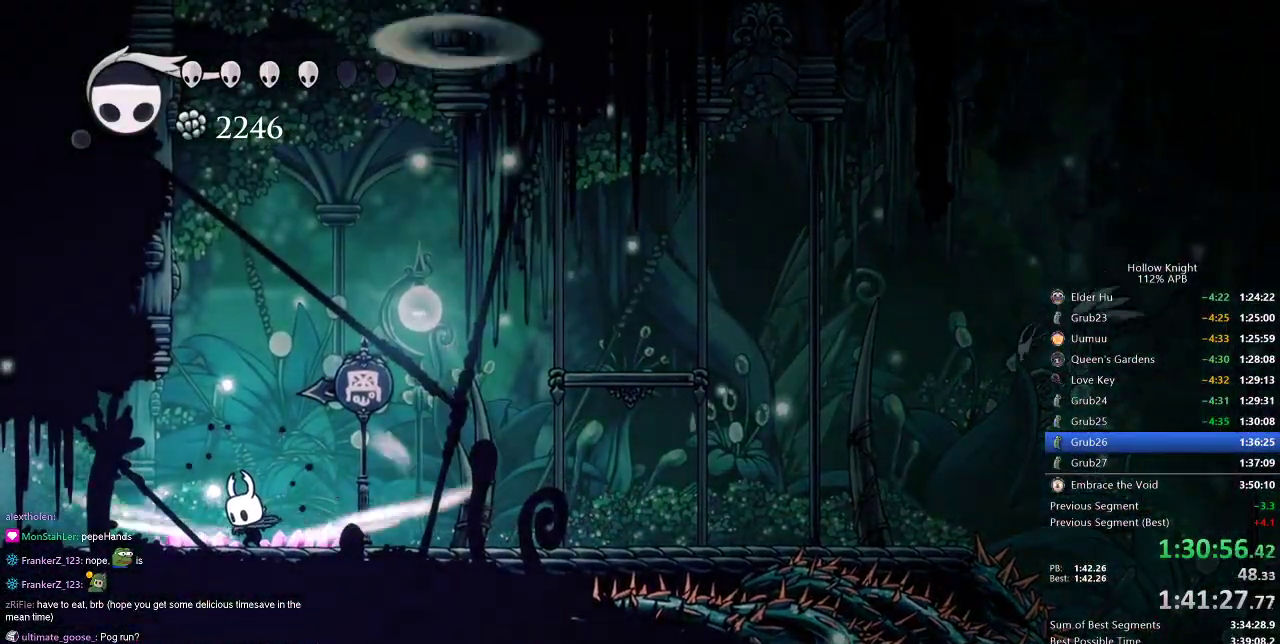
{"keys": ["left"], "events": [[400, "cdash", "up"], [500, "left", "down"]]}
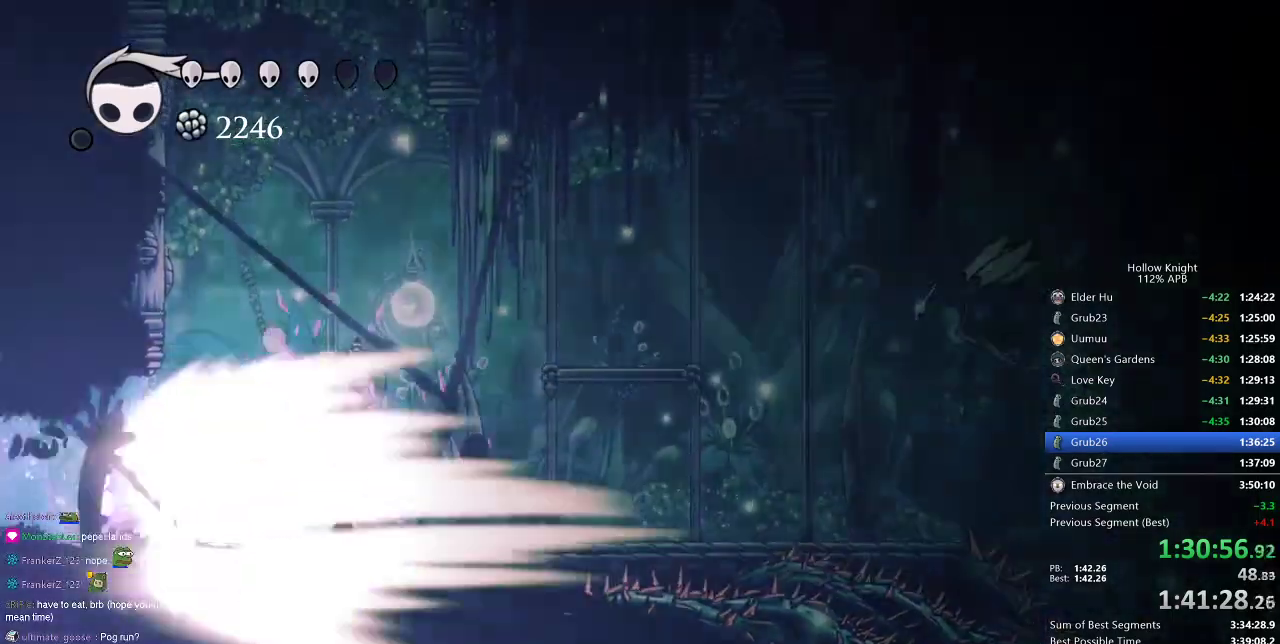
{"keys": ["left"], "events": []}
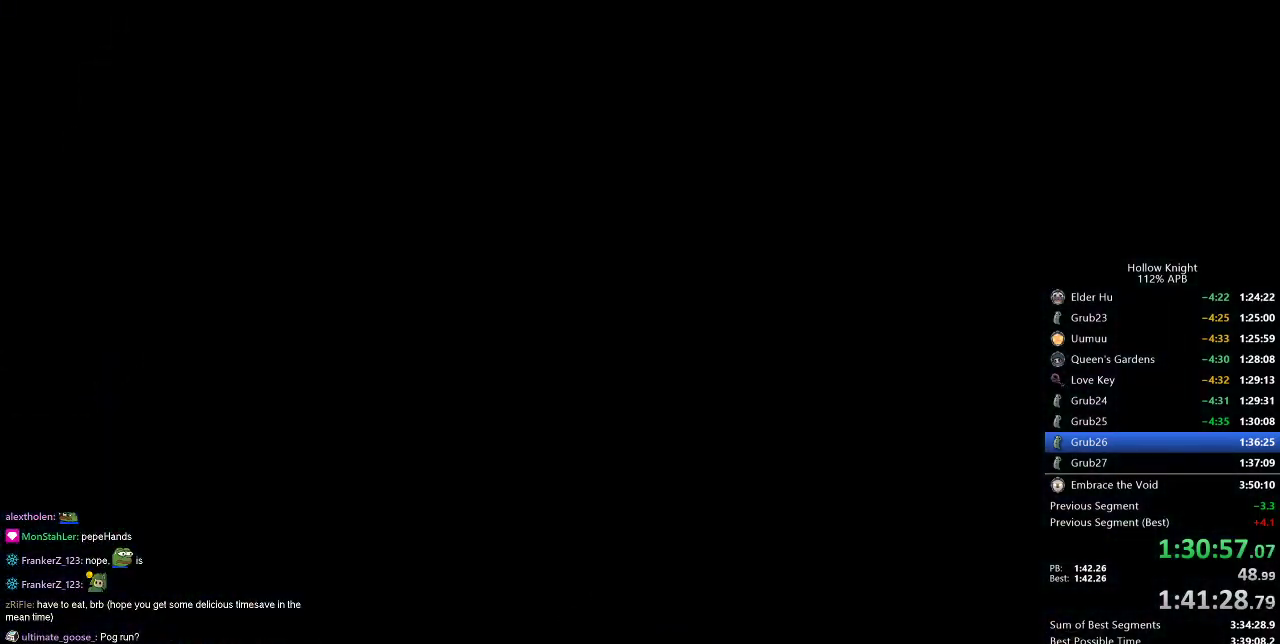
{"keys": ["left"], "events": []}
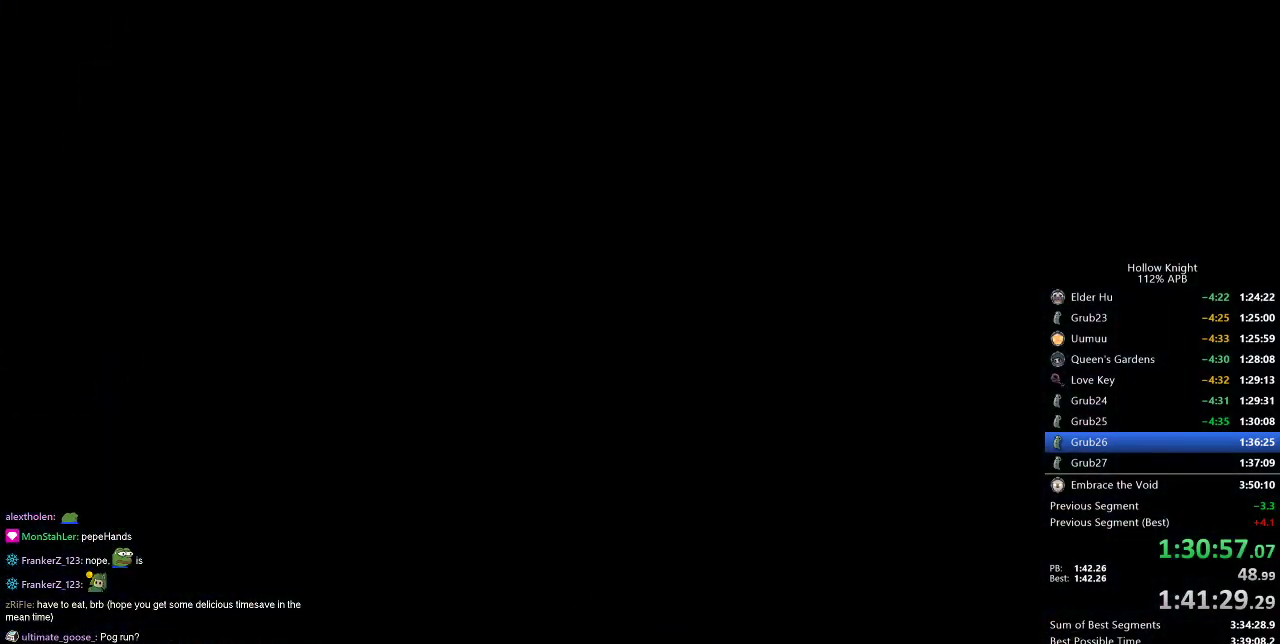
{"keys": ["left"], "events": []}
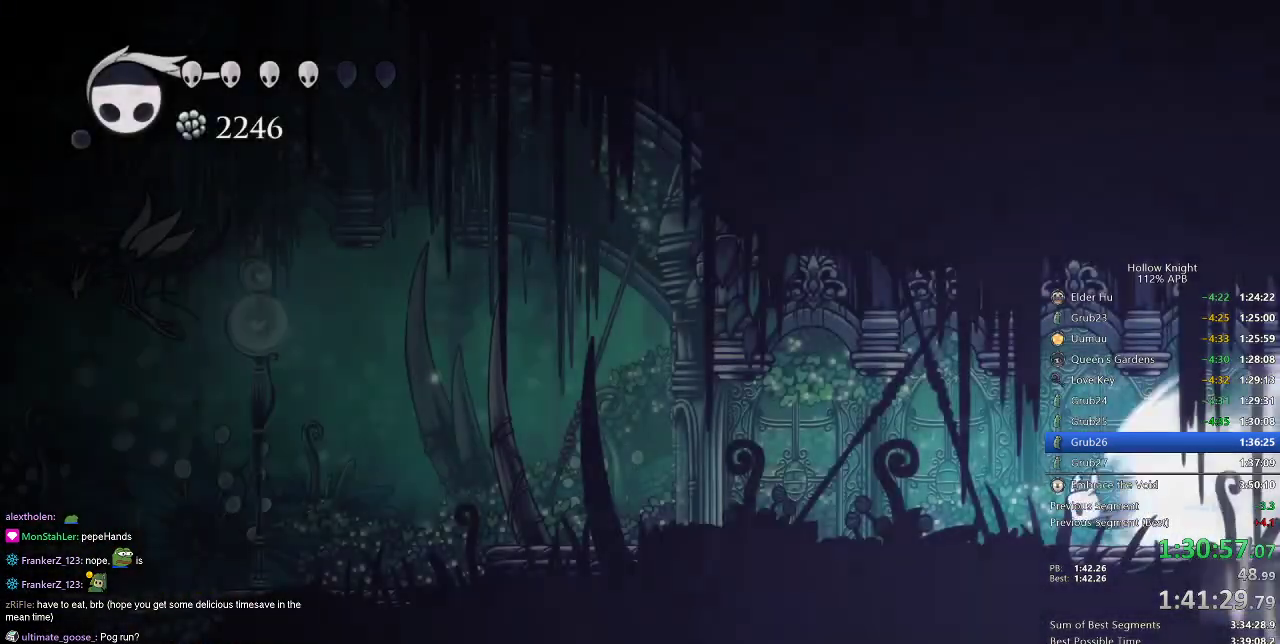
{"keys": ["left"], "events": []}